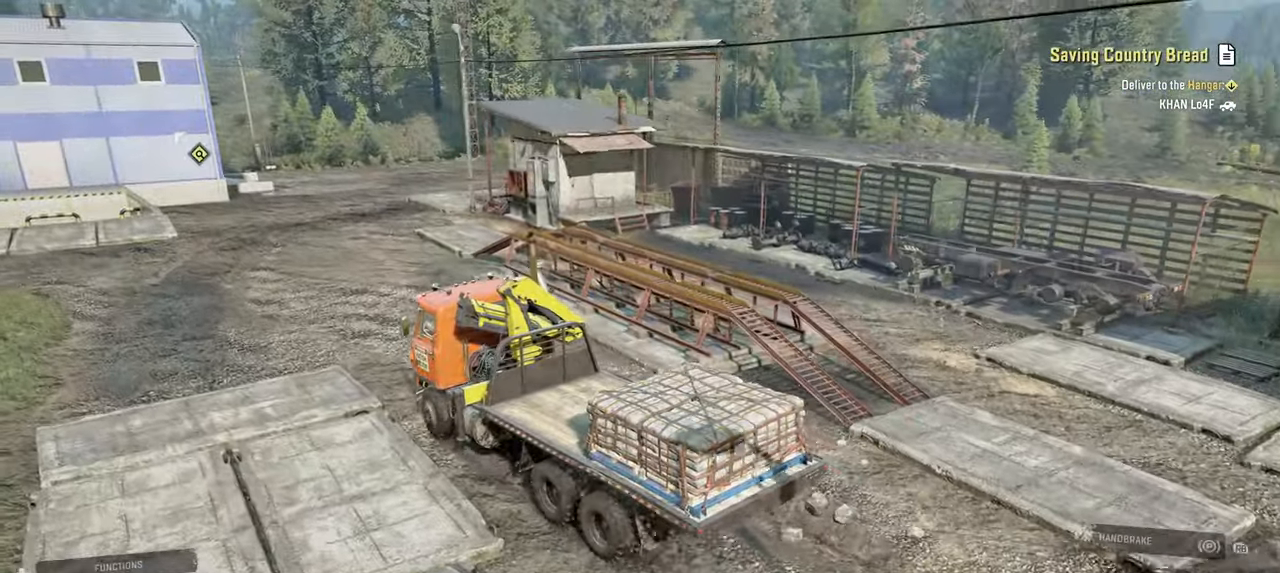
Gameplay with a controller (Xbox layout); each line is a JSON object with the inputs held at the frame after it. "events" lists button and stick changes between this image and that frame as [ms after this image, input, new state], when the widget could be followed in between.
{"buttons": ["R2"], "left_stick": "center", "right_stick": "right", "events": [[200, "left_stick", "left"], [217, "right_stick", "center"], [367, "right_stick", "right"], [384, "left_stick", "center"]]}
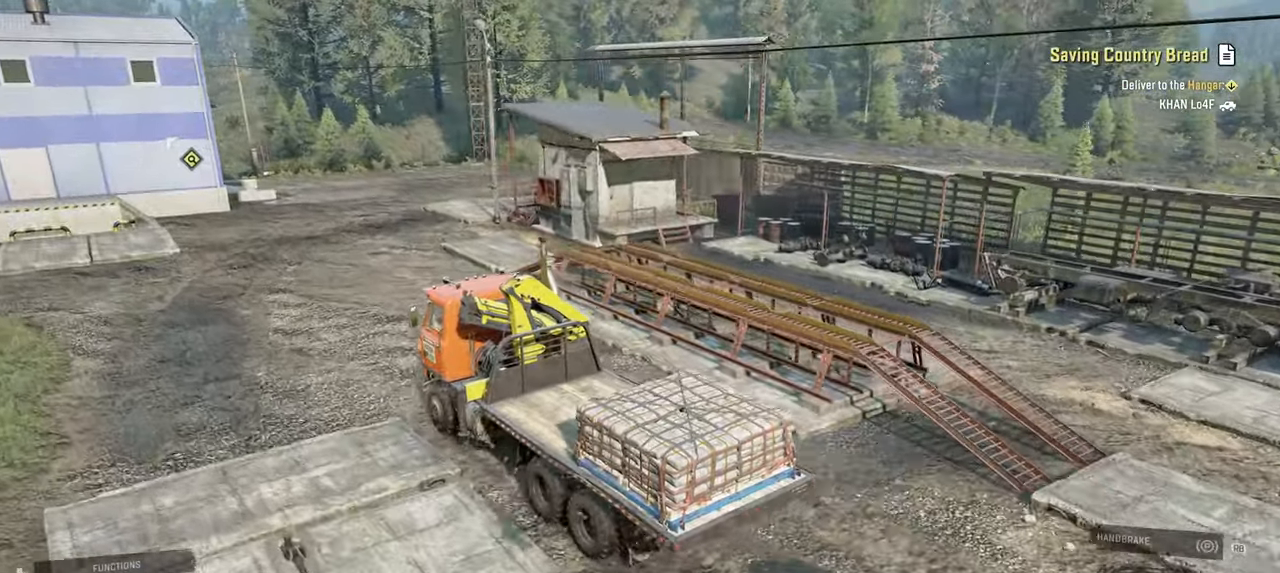
{"buttons": ["R2"], "left_stick": "center", "right_stick": "right", "events": []}
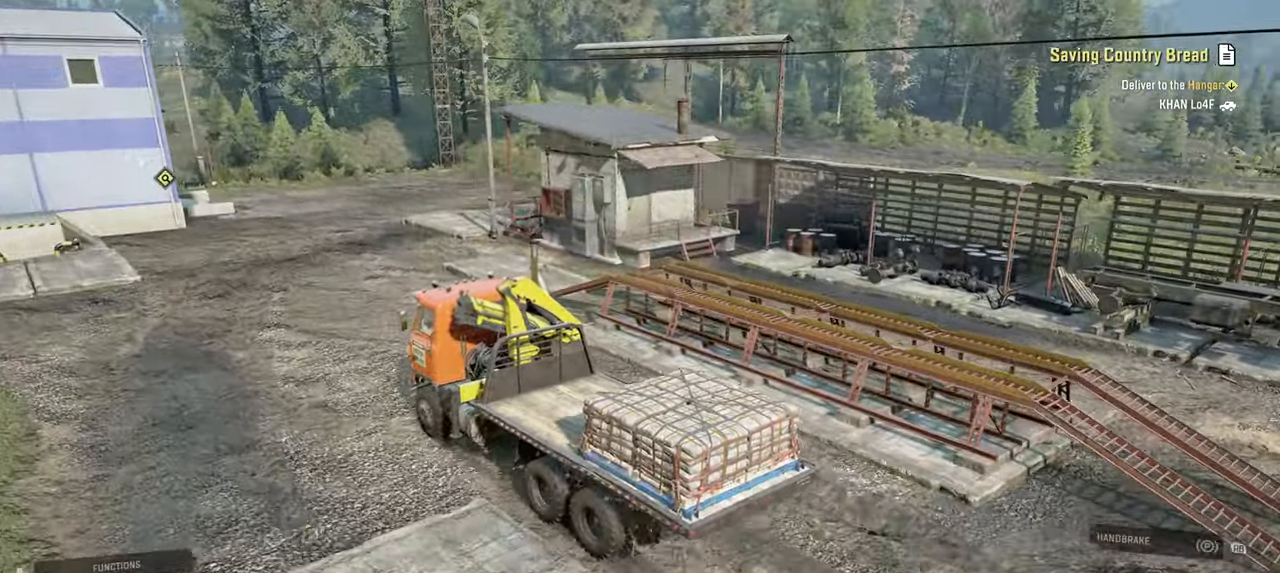
{"buttons": ["R2"], "left_stick": "center", "right_stick": "right", "events": []}
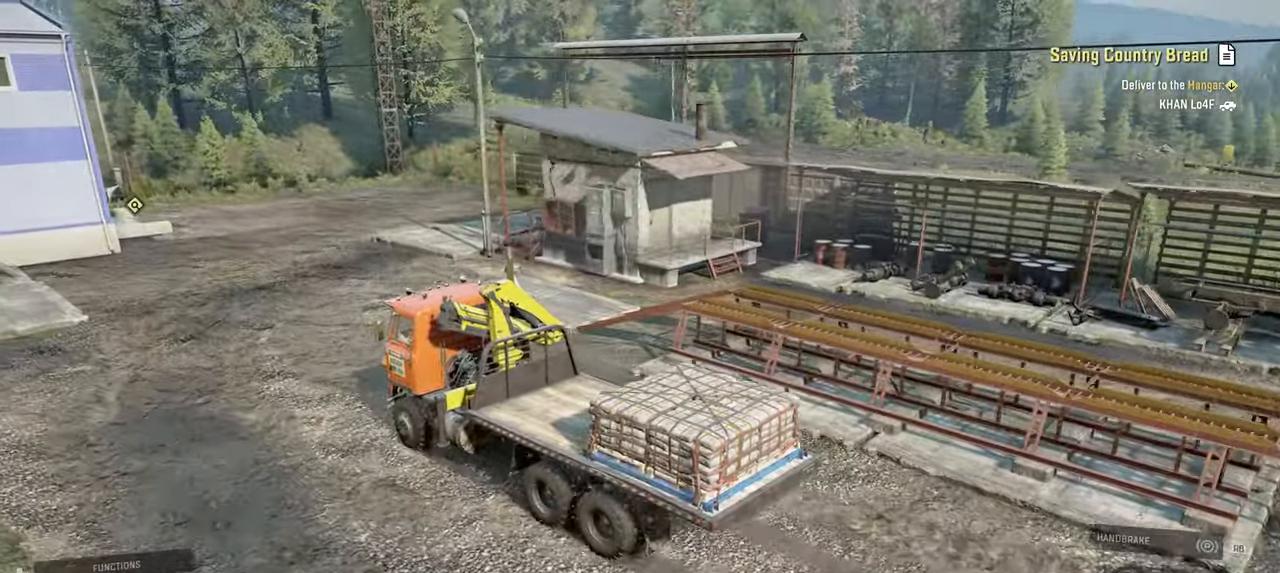
{"buttons": ["R2"], "left_stick": "right", "right_stick": "right", "events": [[350, "left_stick", "right"]]}
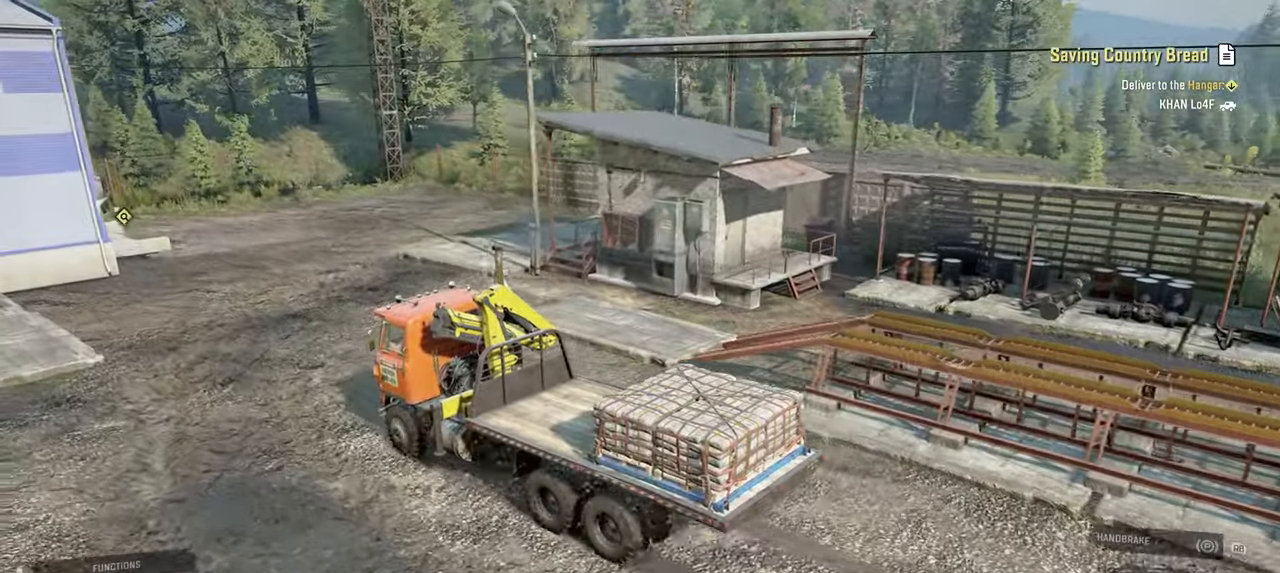
{"buttons": ["R2"], "left_stick": "right", "right_stick": "right", "events": [[17, "R2", "up"], [384, "R2", "down"]]}
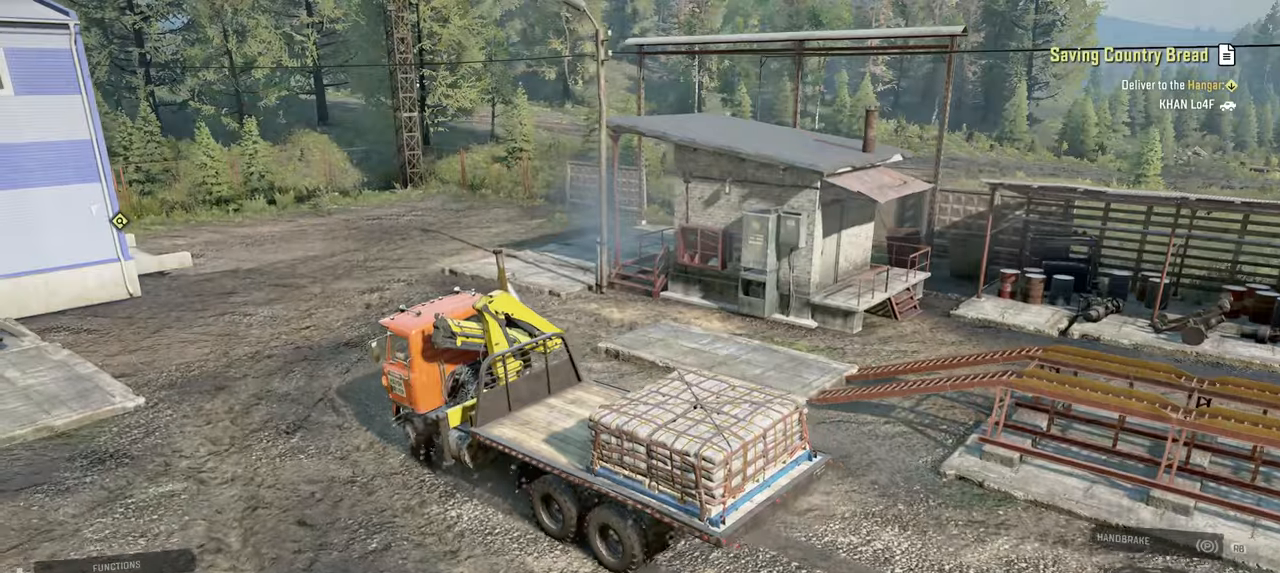
{"buttons": ["R2"], "left_stick": "up-right", "right_stick": "right", "events": [[400, "left_stick", "up-right"]]}
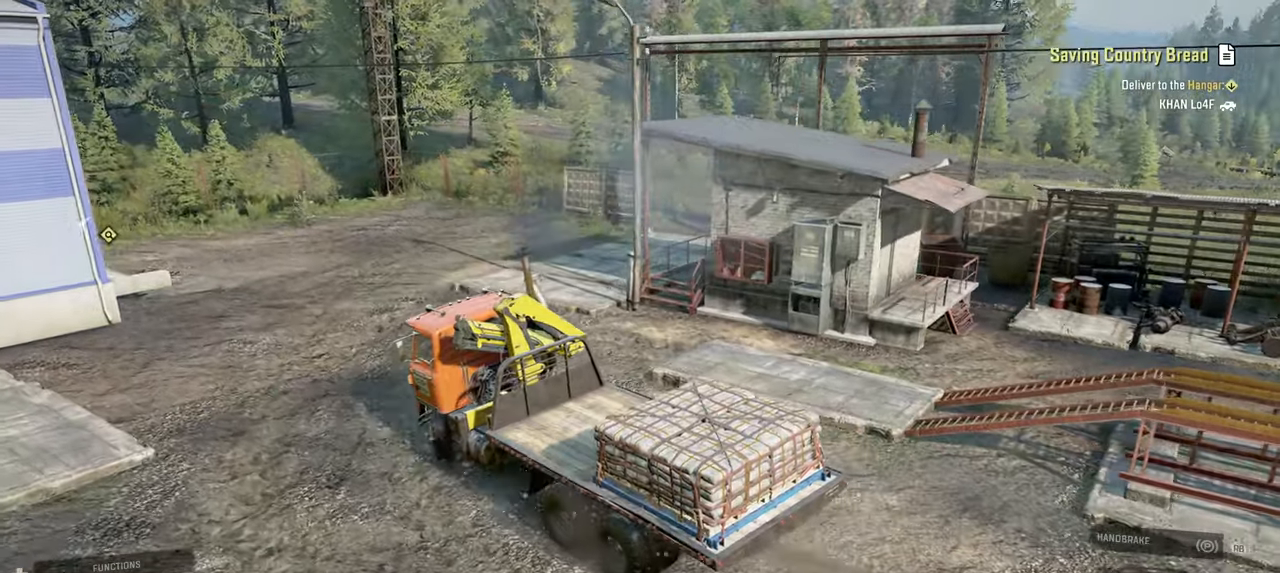
{"buttons": ["L1", "R2"], "left_stick": "center", "right_stick": "center", "events": [[217, "left_stick", "center"], [417, "L1", "down"], [434, "right_stick", "center"]]}
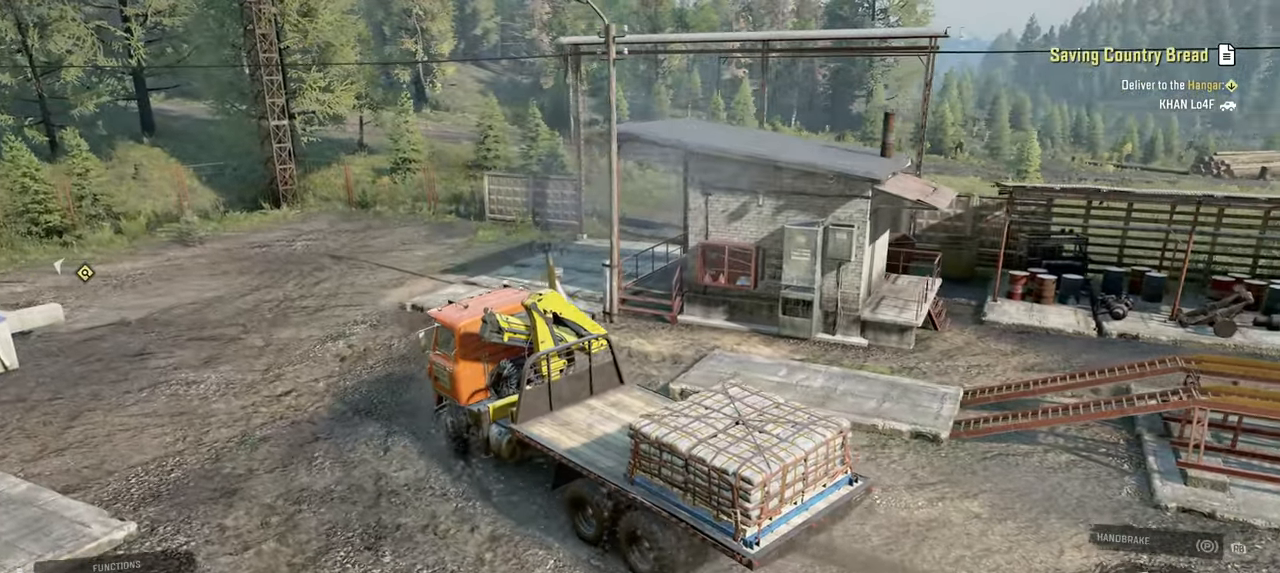
{"buttons": ["R2"], "left_stick": "center", "right_stick": "up-right", "events": [[50, "L1", "up"], [217, "left_stick", "left"], [317, "right_stick", "right"], [350, "left_stick", "center"], [384, "right_stick", "up-right"]]}
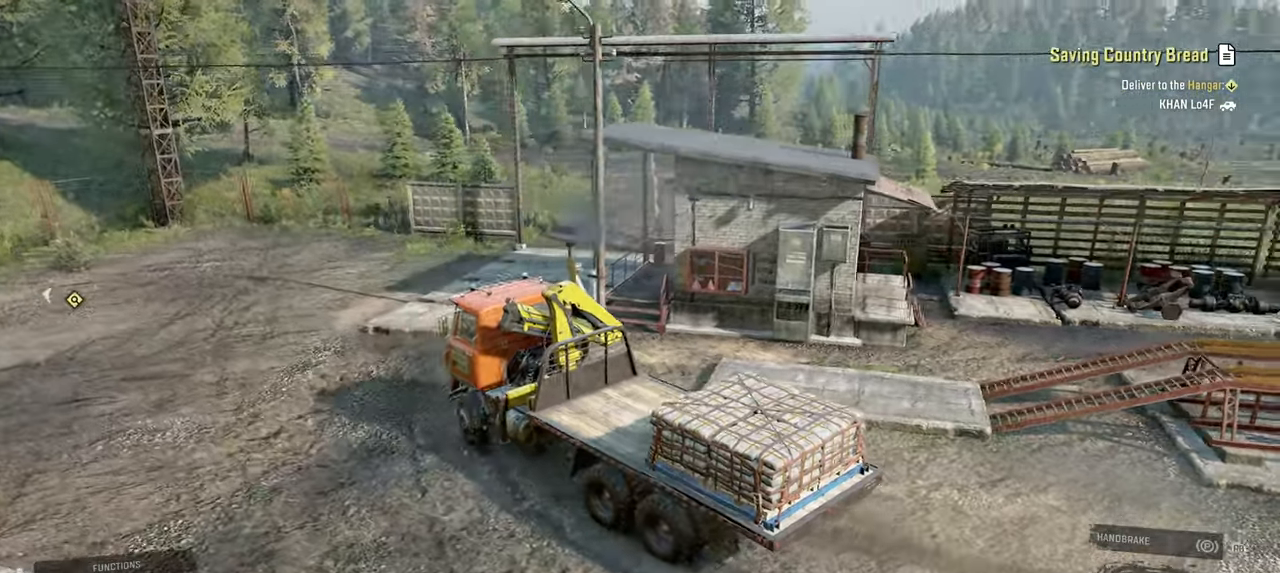
{"buttons": ["R2"], "left_stick": "right", "right_stick": "center", "events": [[34, "left_stick", "right"], [200, "left_stick", "center"], [384, "right_stick", "center"], [400, "left_stick", "right"]]}
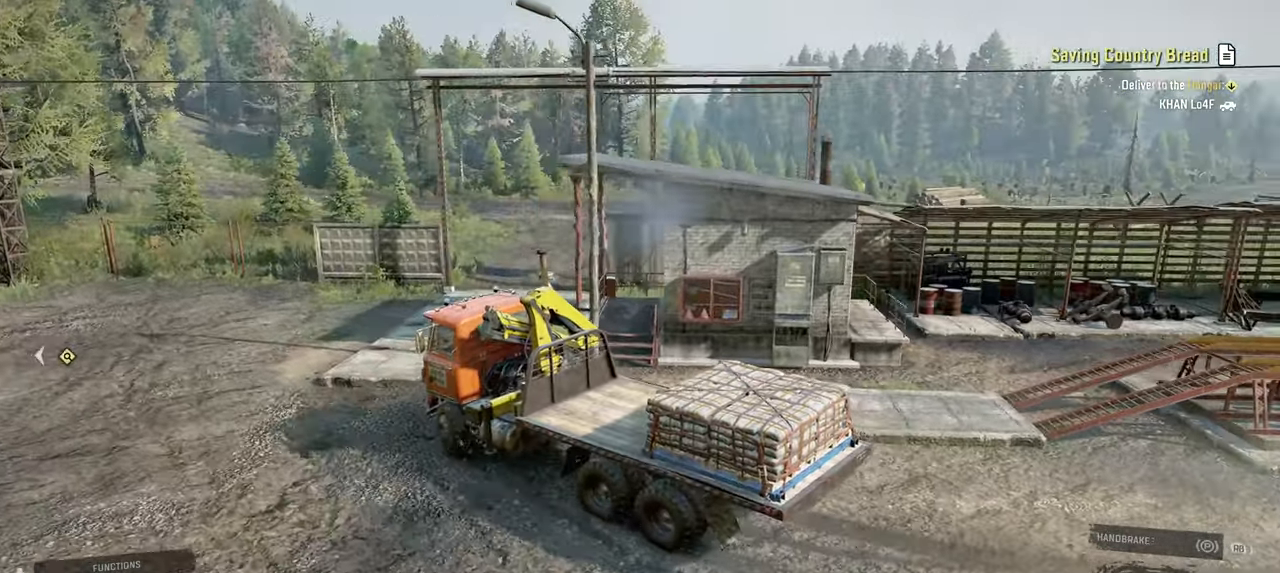
{"buttons": [], "left_stick": "right", "right_stick": "left", "events": [[67, "R2", "up"], [367, "right_stick", "left"]]}
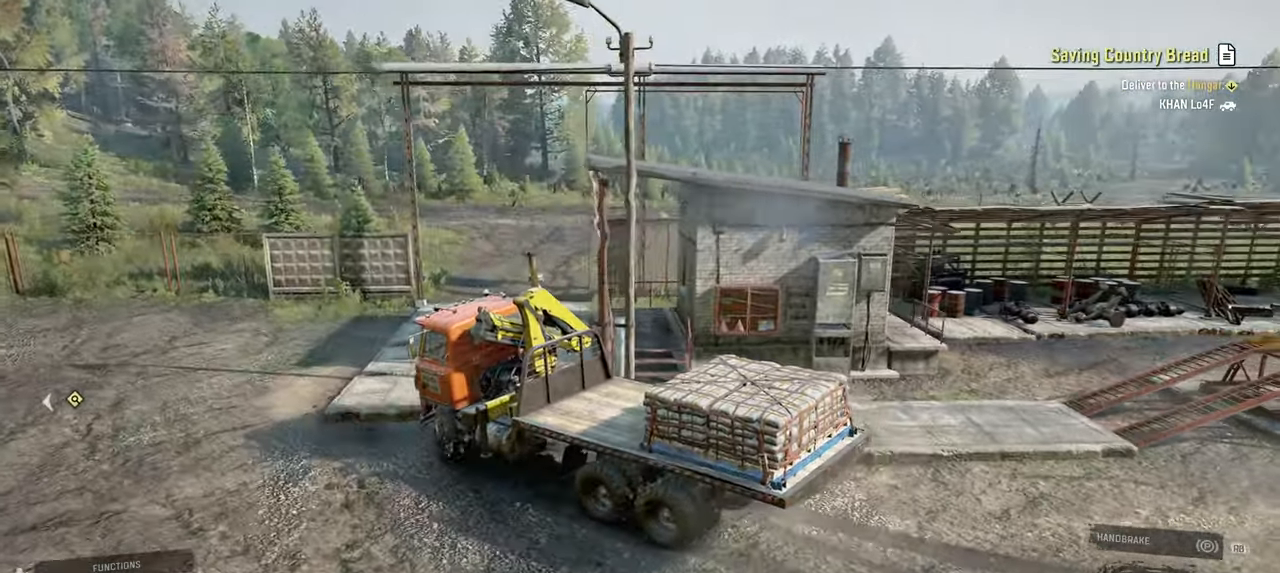
{"buttons": ["R2"], "left_stick": "up-right", "right_stick": "left", "events": [[117, "R2", "down"], [300, "left_stick", "up-right"]]}
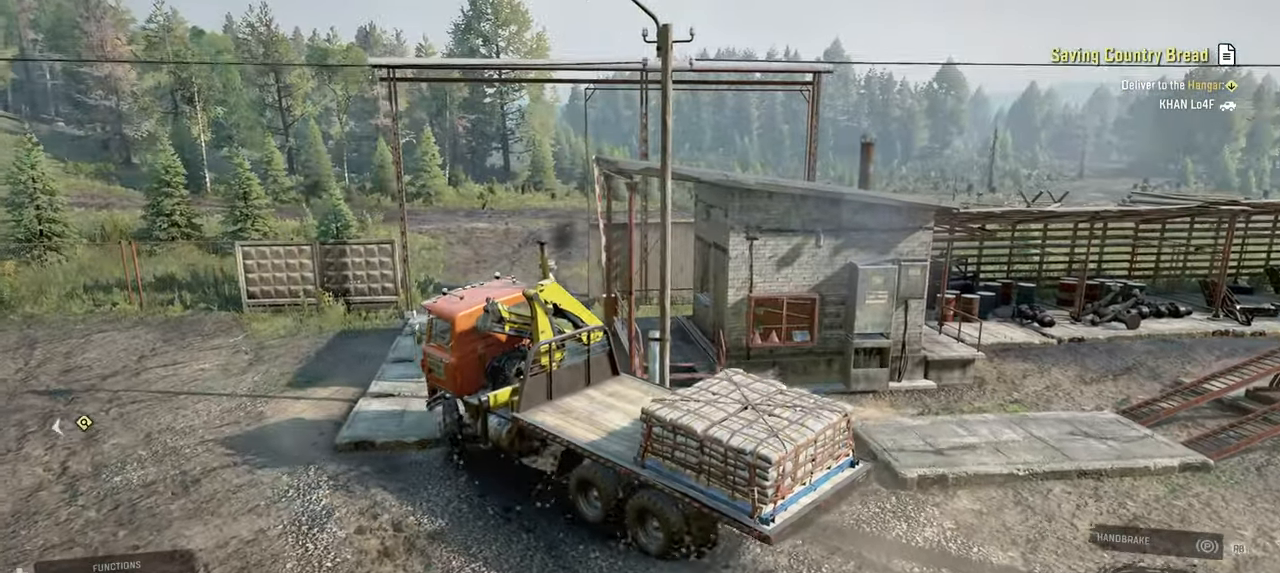
{"buttons": ["R2"], "left_stick": "up-right", "right_stick": "up", "events": [[317, "right_stick", "center"], [417, "right_stick", "up"]]}
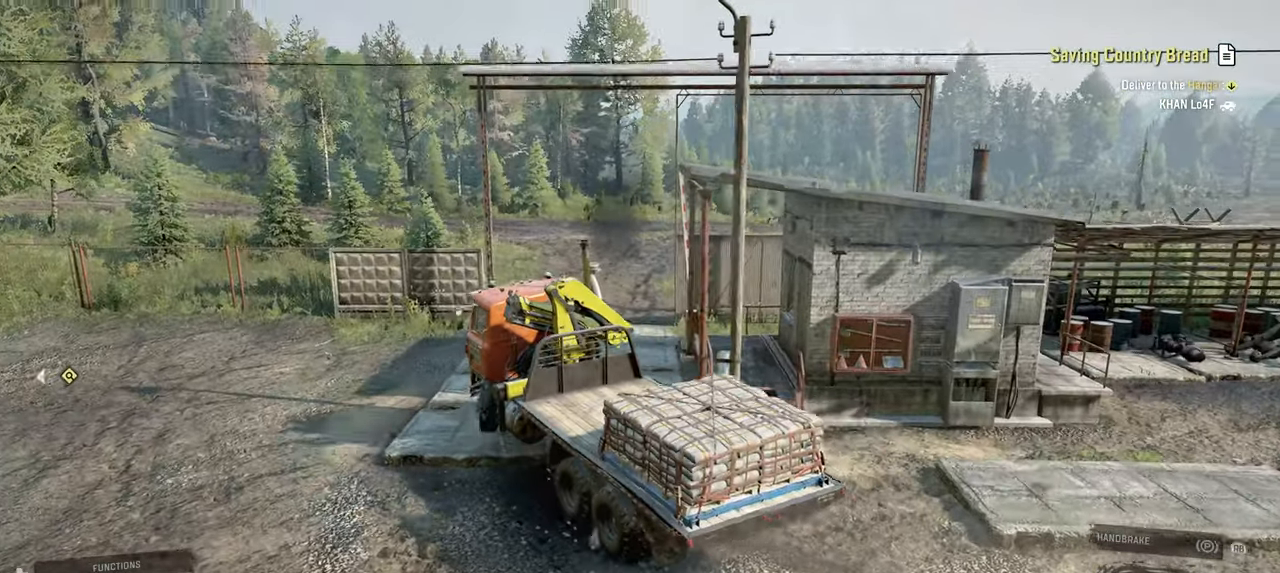
{"buttons": ["R2"], "left_stick": "center", "right_stick": "left", "events": [[184, "right_stick", "center"], [317, "right_stick", "left"], [417, "left_stick", "center"]]}
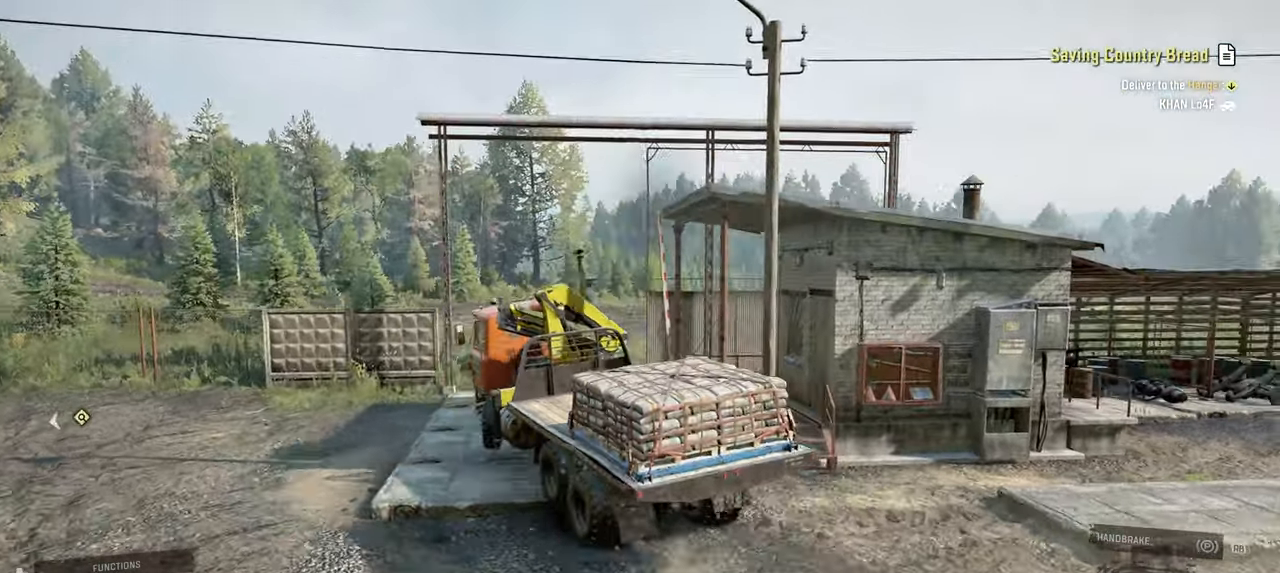
{"buttons": ["R2"], "left_stick": "left", "right_stick": "down-left", "events": [[117, "left_stick", "left"], [384, "right_stick", "down-left"]]}
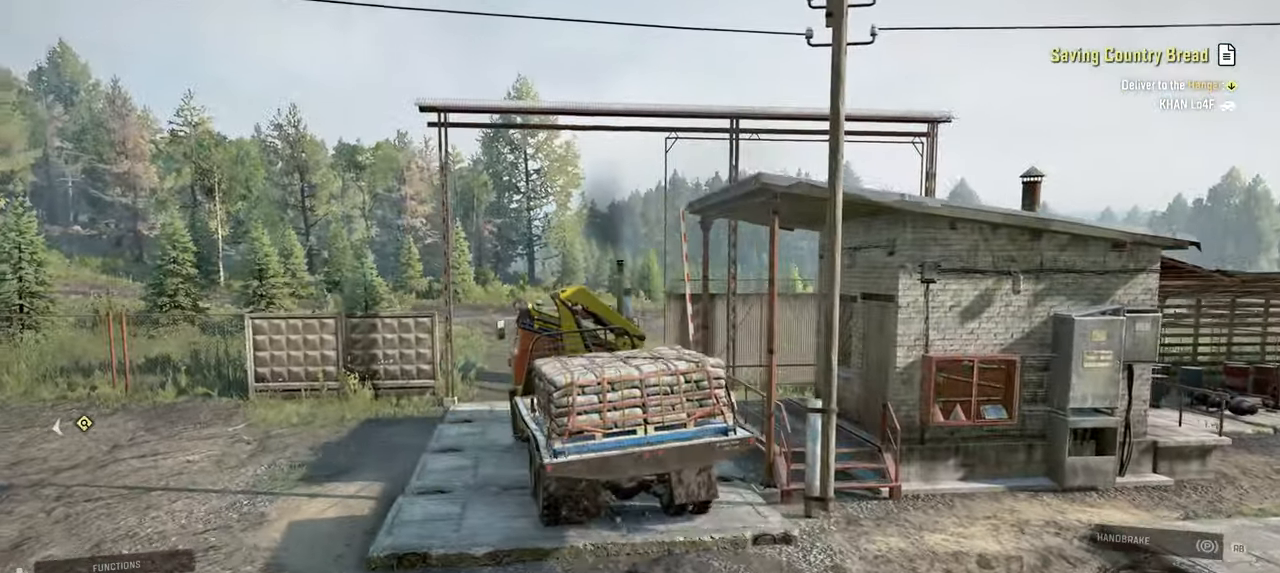
{"buttons": ["R2"], "left_stick": "center", "right_stick": "center", "events": [[267, "left_stick", "center"], [317, "L1", "down"], [384, "right_stick", "center"], [434, "L1", "up"]]}
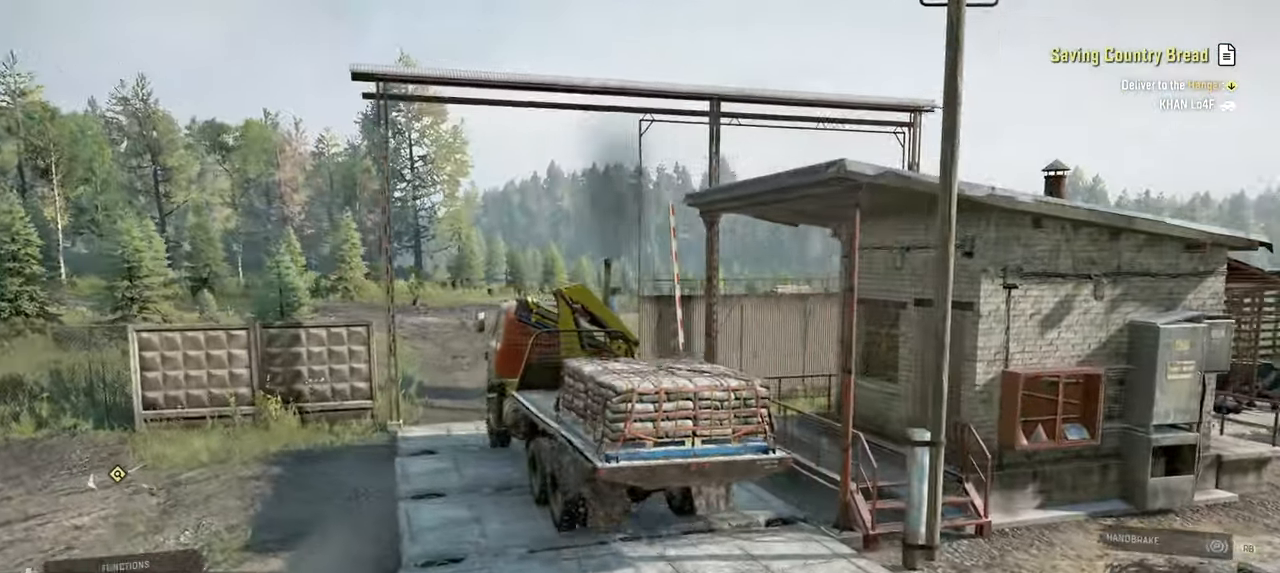
{"buttons": ["R2"], "left_stick": "center", "right_stick": "center", "events": [[67, "right_stick", "left"], [167, "right_stick", "down-left"], [500, "right_stick", "center"]]}
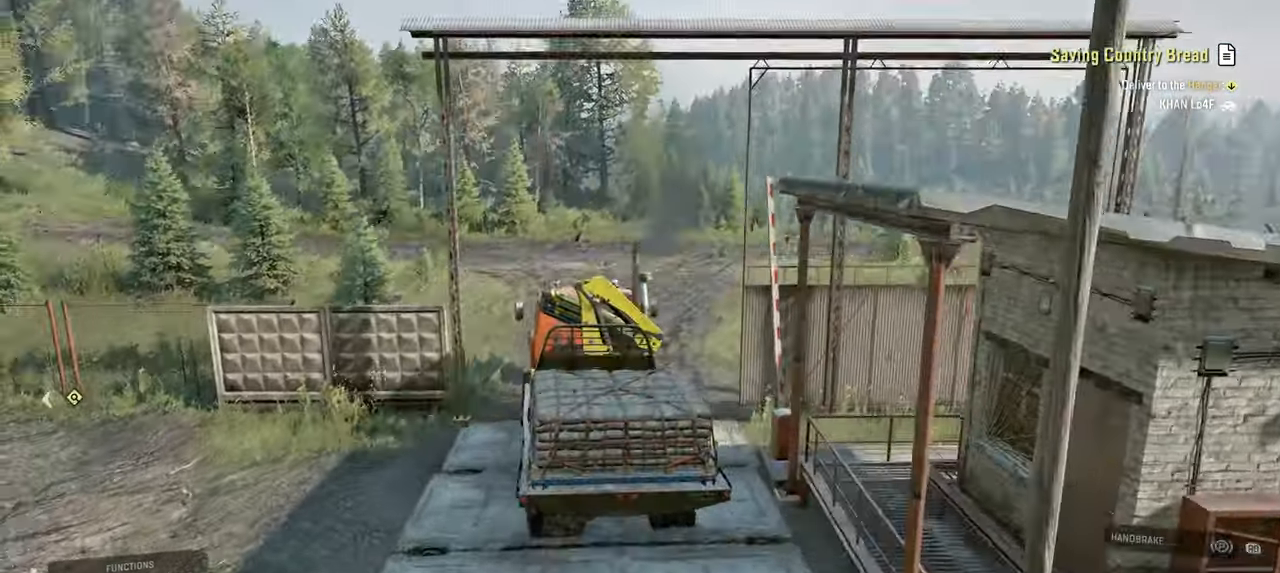
{"buttons": ["R2"], "left_stick": "left", "right_stick": "center", "events": [[184, "right_stick", "down-left"], [267, "left_stick", "up-right"], [384, "left_stick", "center"], [434, "right_stick", "center"], [484, "left_stick", "left"]]}
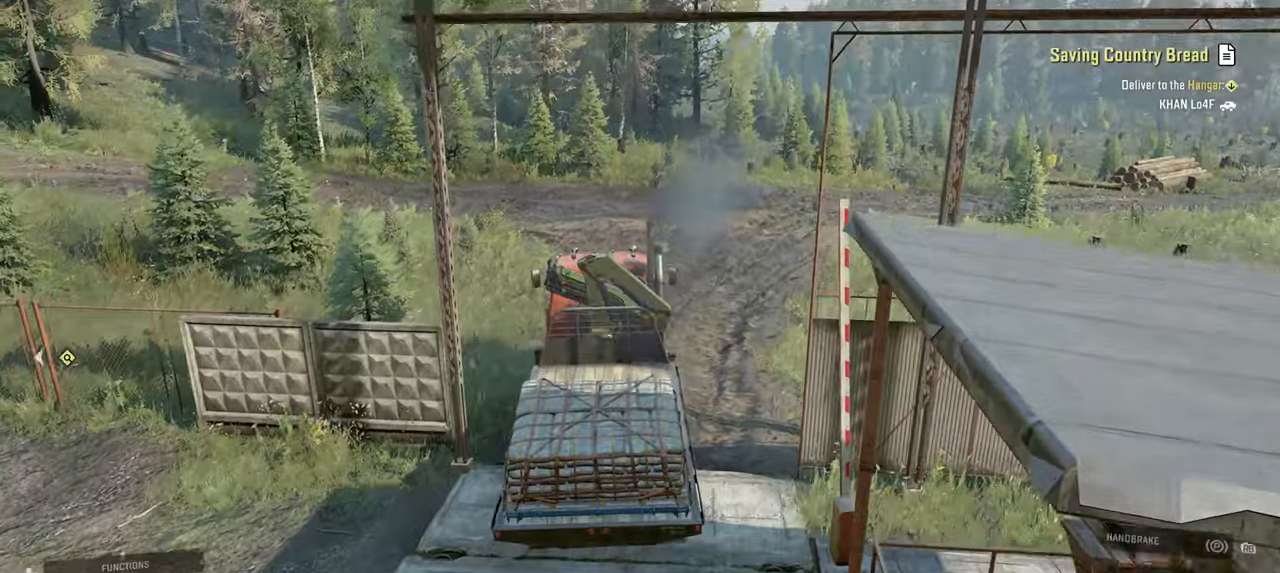
{"buttons": ["R2"], "left_stick": "left", "right_stick": "down-left", "events": [[134, "right_stick", "left"], [217, "left_stick", "center"], [284, "right_stick", "down-left"], [334, "left_stick", "left"]]}
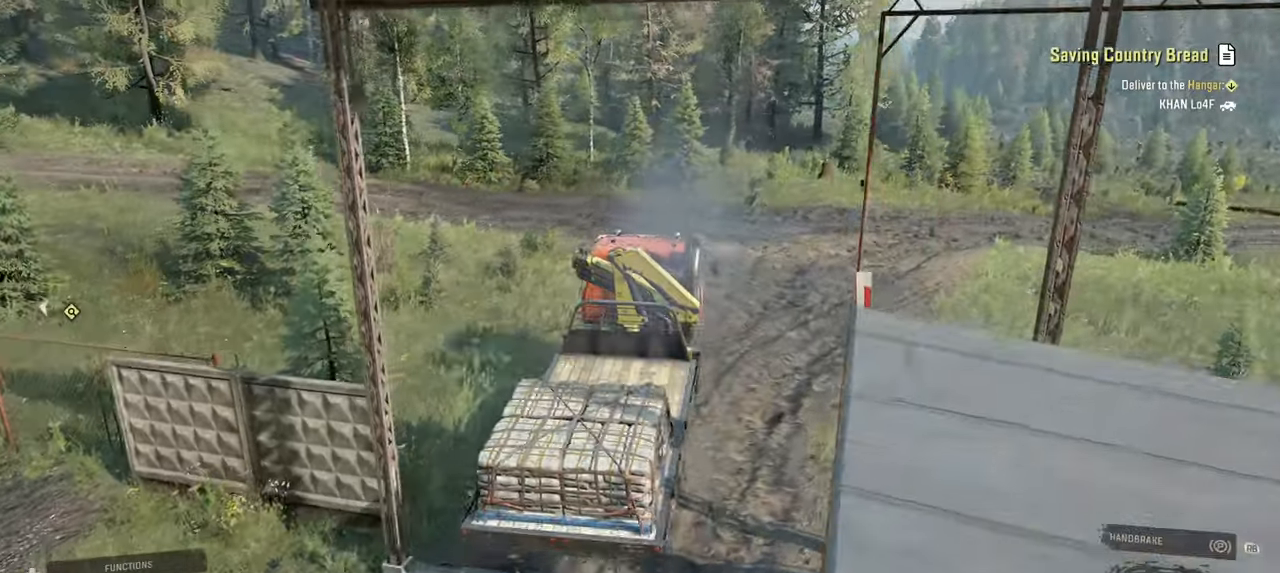
{"buttons": [], "left_stick": "left", "right_stick": "left", "events": [[167, "right_stick", "left"], [500, "R2", "up"]]}
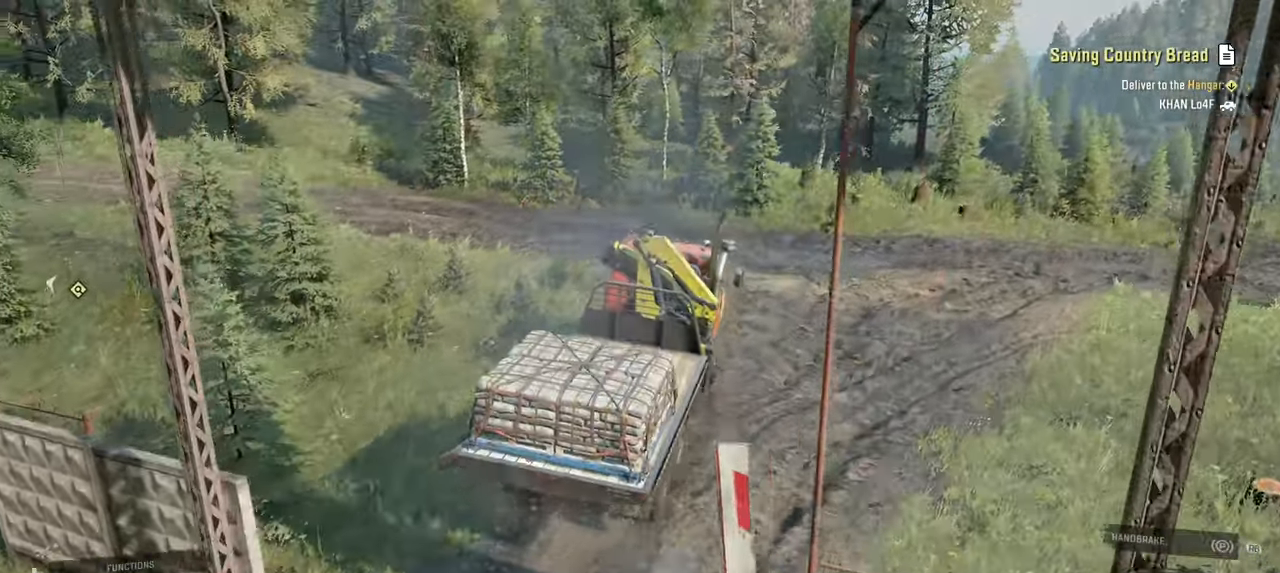
{"buttons": ["R2"], "left_stick": "left", "right_stick": "center", "events": [[167, "R2", "down"], [334, "right_stick", "center"]]}
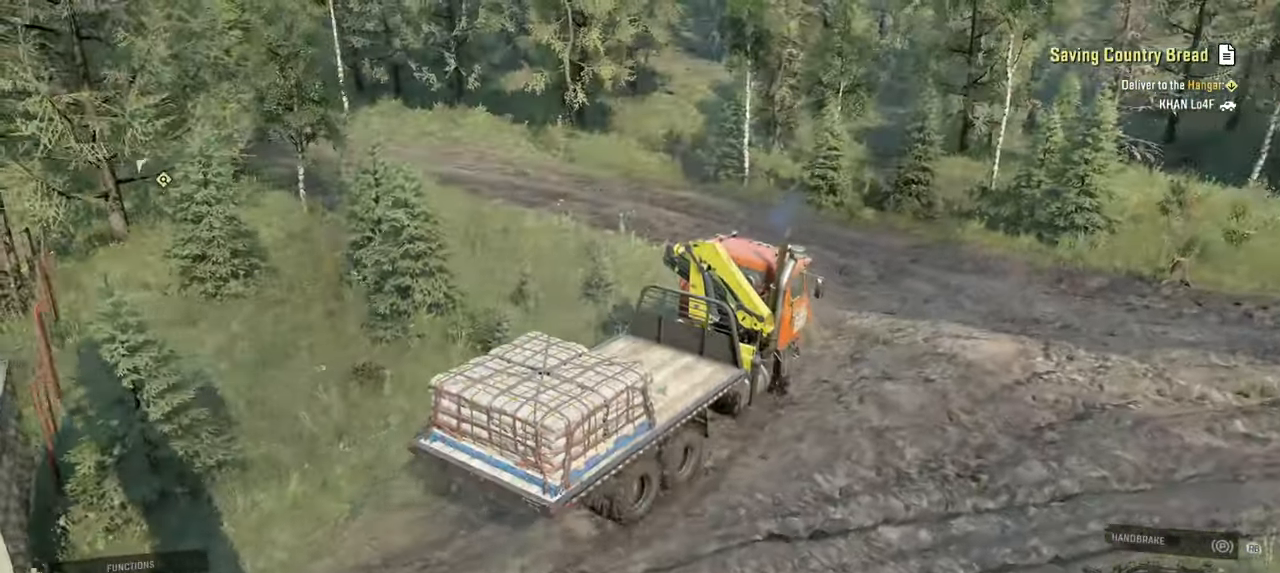
{"buttons": ["R2"], "left_stick": "left", "right_stick": "center", "events": [[250, "right_stick", "left"], [417, "right_stick", "center"]]}
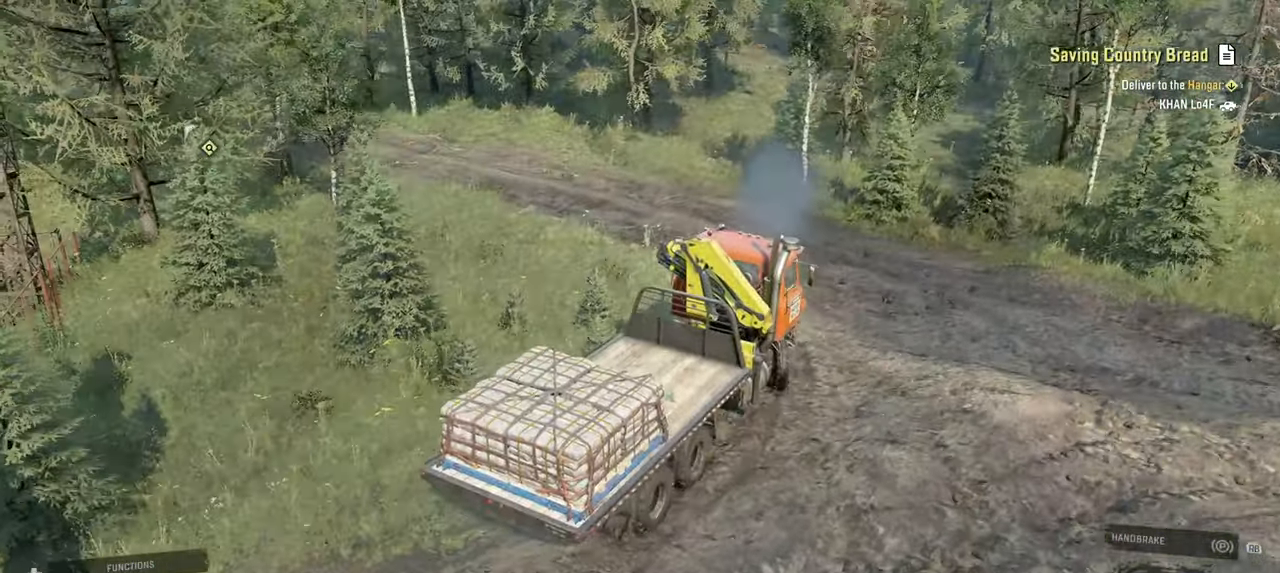
{"buttons": ["R2"], "left_stick": "left", "right_stick": "center", "events": []}
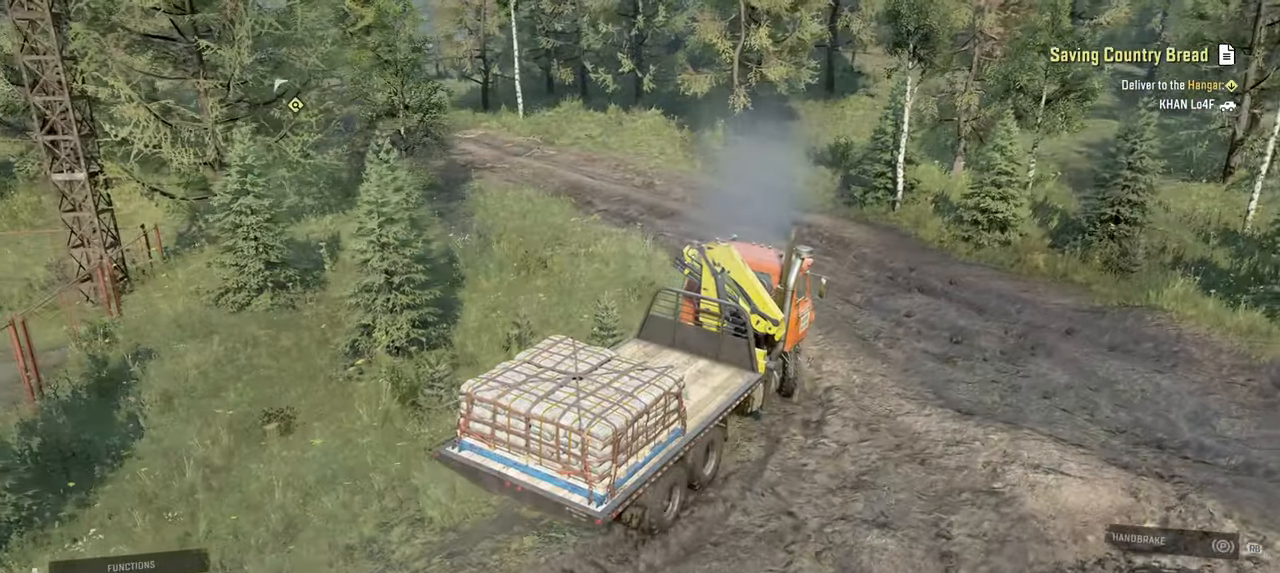
{"buttons": ["R2"], "left_stick": "left", "right_stick": "center", "events": [[50, "L1", "down"], [117, "L1", "up"], [184, "L1", "down"], [267, "L1", "up"]]}
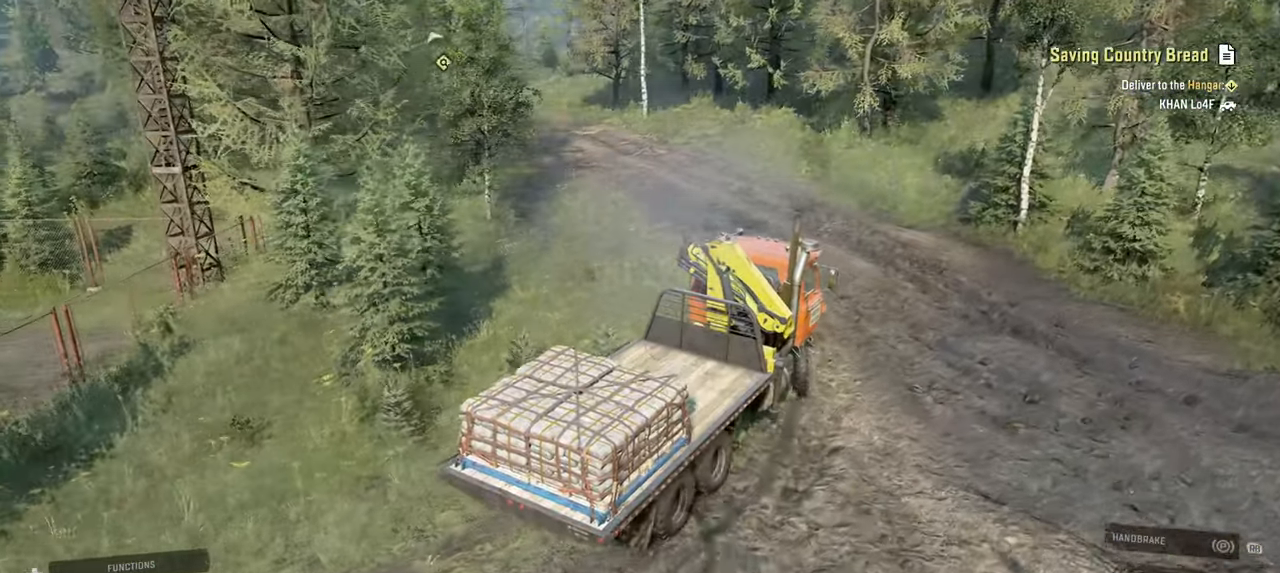
{"buttons": ["R2"], "left_stick": "right", "right_stick": "right", "events": [[17, "right_stick", "up"], [34, "L1", "down"], [34, "left_stick", "up-left"], [167, "L1", "up"], [167, "right_stick", "center"], [234, "left_stick", "center"], [350, "left_stick", "right"], [434, "right_stick", "right"]]}
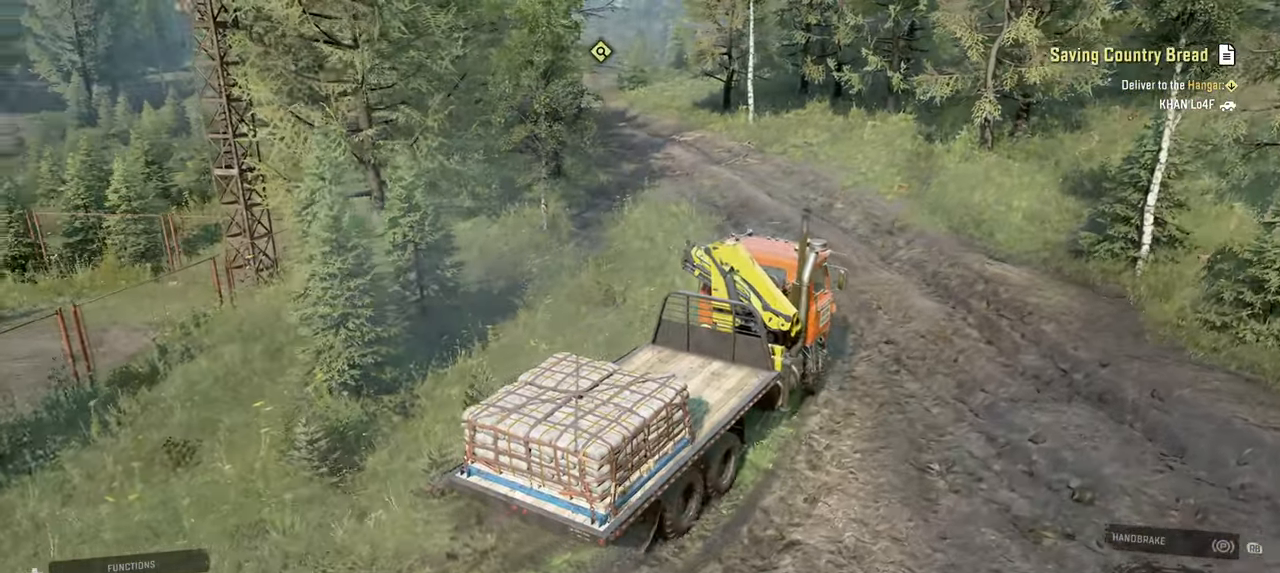
{"buttons": ["R2"], "left_stick": "left", "right_stick": "right", "events": [[50, "left_stick", "center"], [167, "right_stick", "center"], [434, "right_stick", "right"], [484, "left_stick", "left"]]}
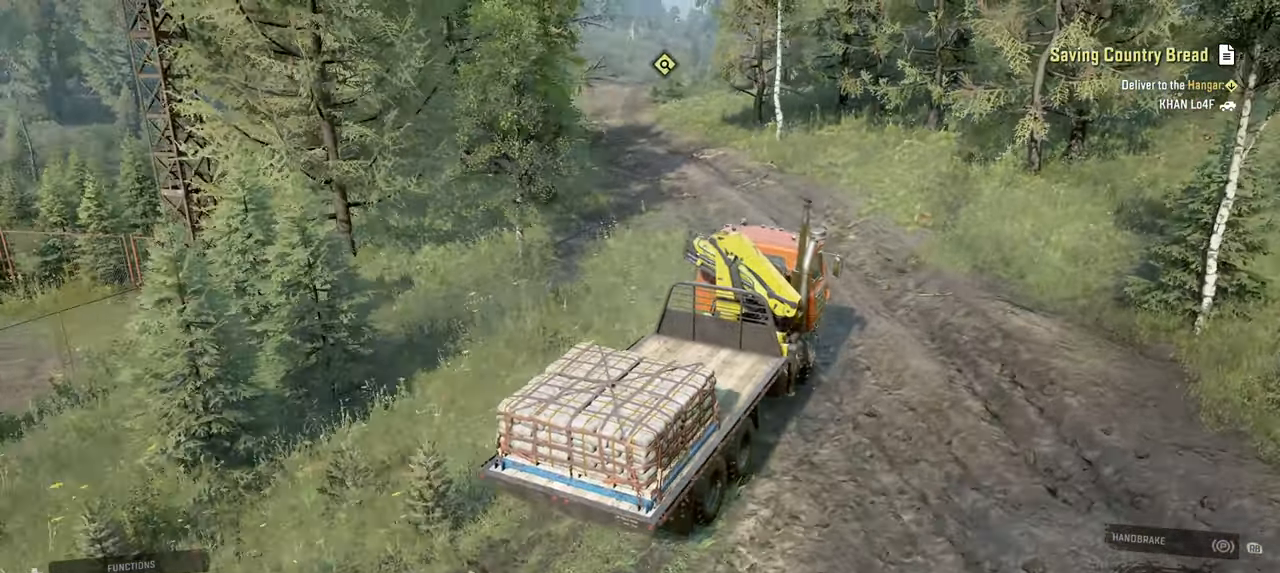
{"buttons": ["R2"], "left_stick": "left", "right_stick": "center", "events": [[117, "right_stick", "center"]]}
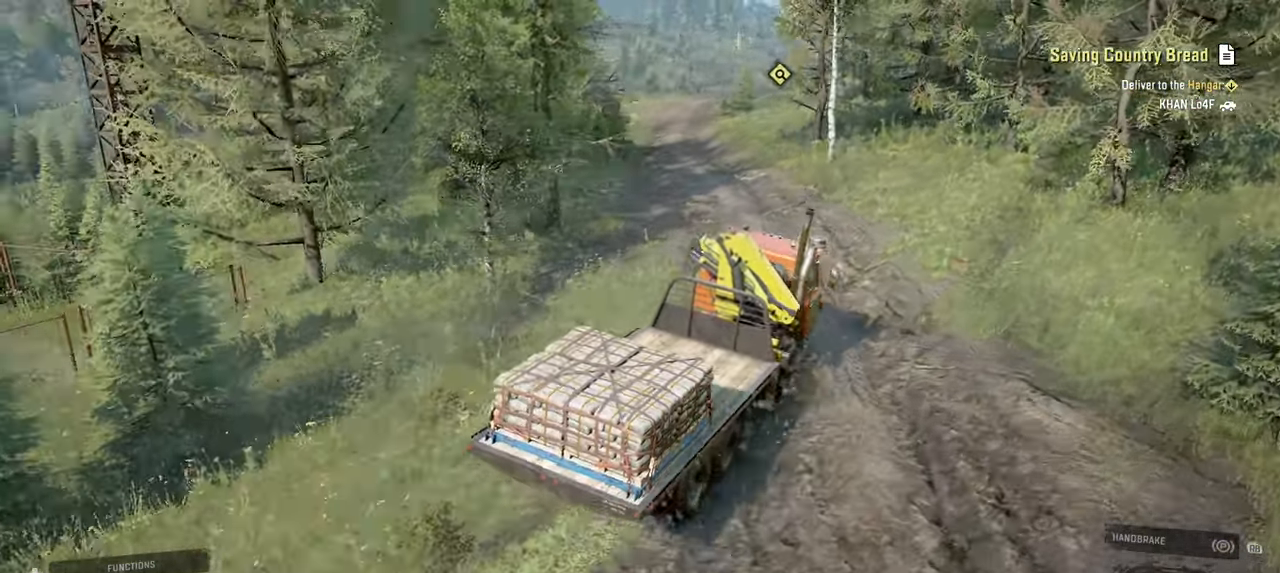
{"buttons": ["R2"], "left_stick": "right", "right_stick": "center", "events": [[267, "left_stick", "center"], [417, "left_stick", "right"]]}
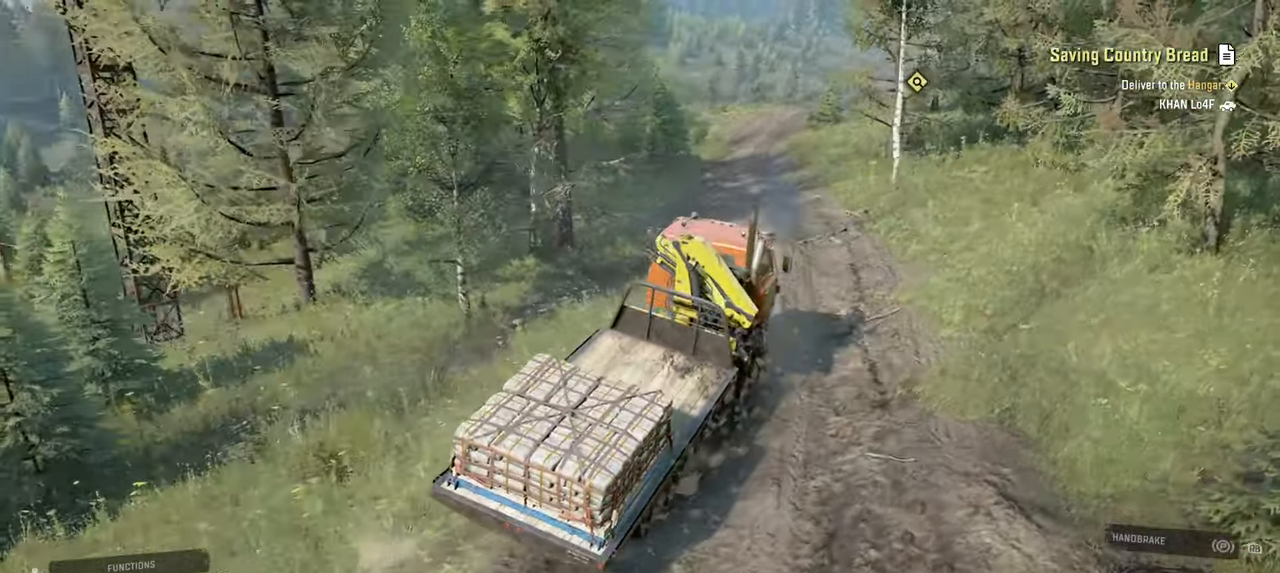
{"buttons": ["R2"], "left_stick": "up-left", "right_stick": "right", "events": [[17, "right_stick", "right"], [150, "right_stick", "up-right"], [234, "left_stick", "center"], [417, "right_stick", "right"], [450, "left_stick", "up-left"]]}
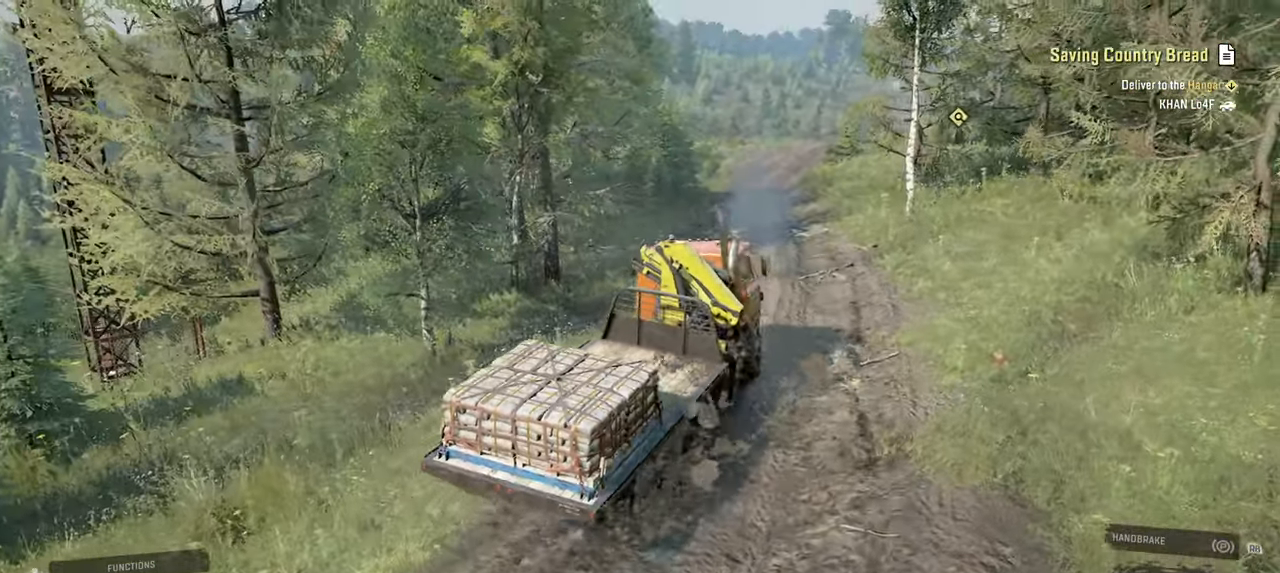
{"buttons": ["R2"], "left_stick": "up", "right_stick": "right", "events": [[167, "left_stick", "up-right"], [234, "left_stick", "up"]]}
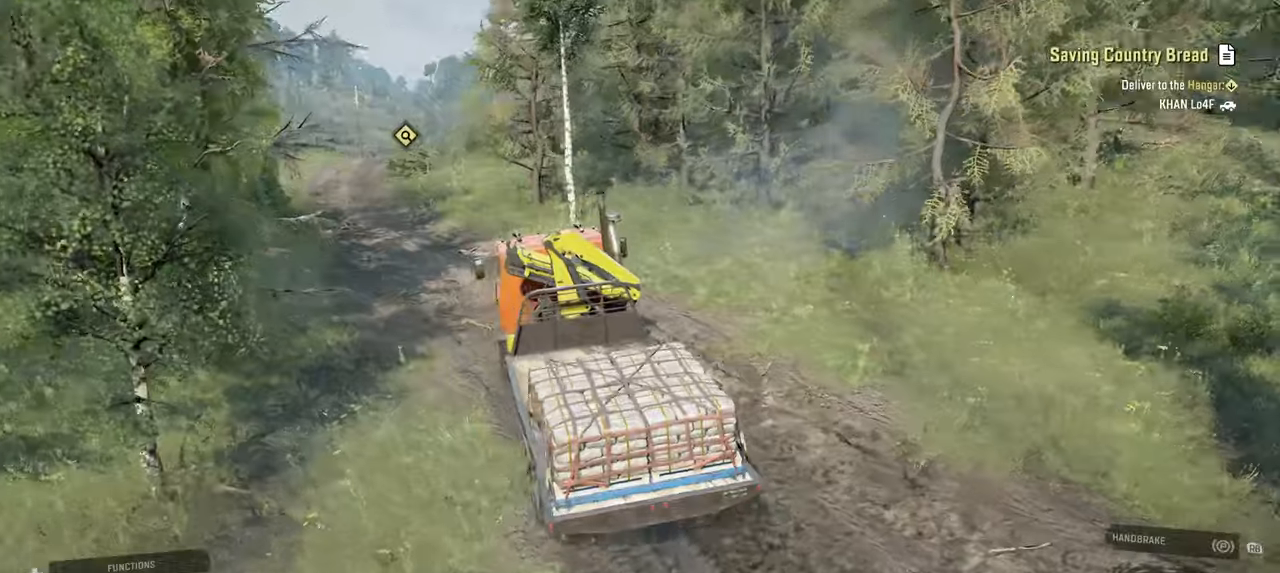
{"buttons": ["R2"], "left_stick": "up-left", "right_stick": "down-right", "events": [[67, "right_stick", "up-right"], [184, "left_stick", "up-left"], [334, "right_stick", "center"], [417, "right_stick", "down-right"]]}